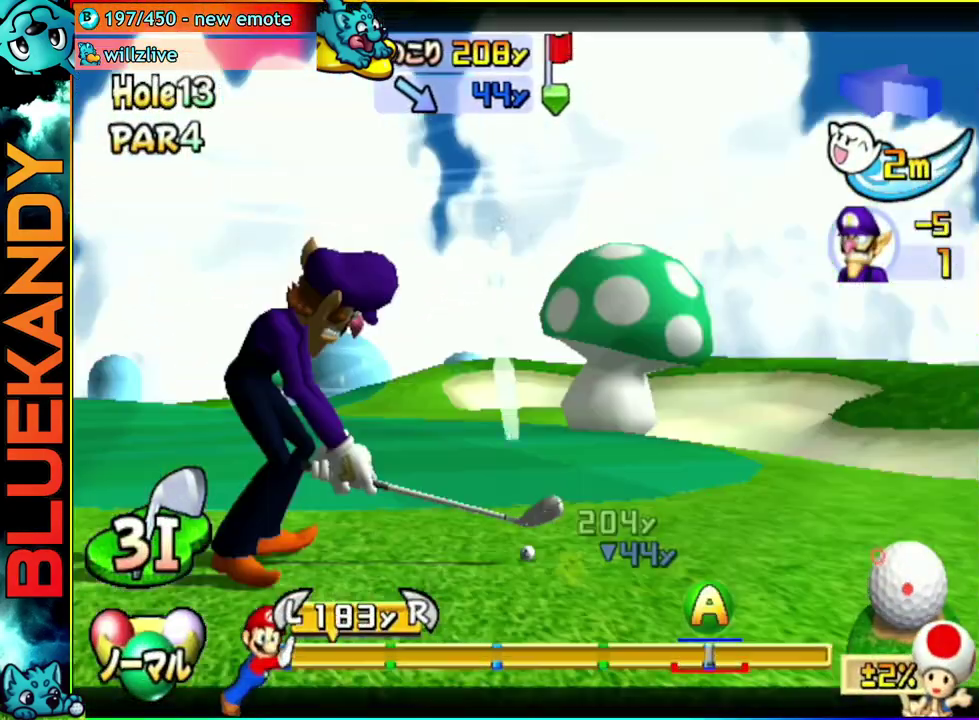
Gameplay with a controller (Nintendo layout); each line is a JSON object with the inputs held at the frame after it. "events" lists button and stick changes between this image and that frame as [ms after this image, input, new state], when the widget could be followed in between. Not read: L3 R3.
{"buttons": [], "left_stick": "up-left", "right_stick": "center", "events": [[17, "A", "down"], [100, "left_stick", "up-left"], [133, "A", "up"]]}
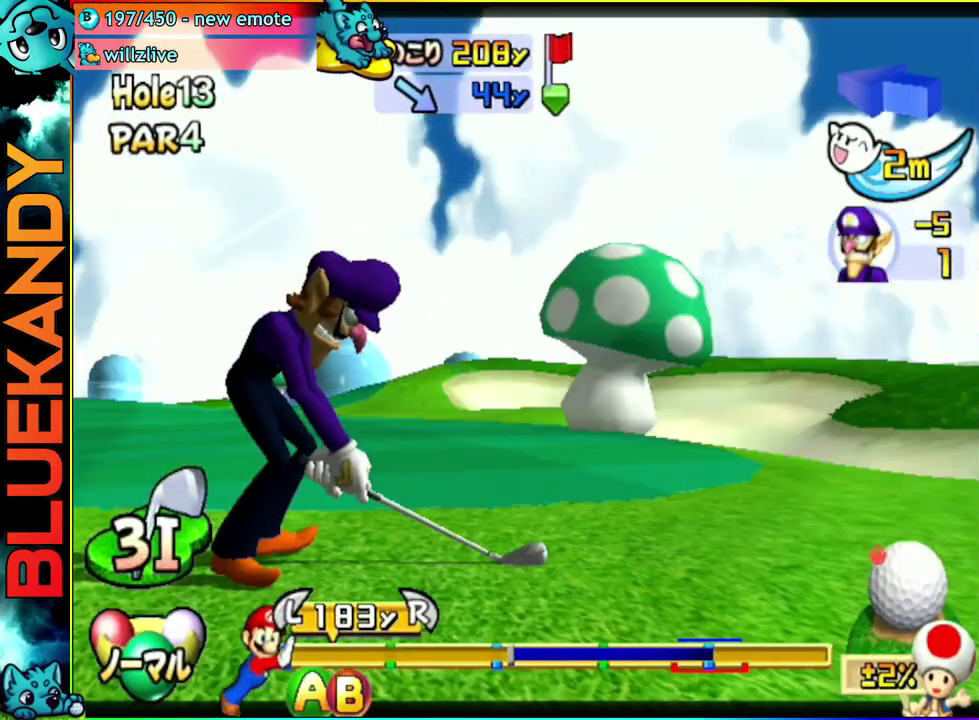
{"buttons": ["B"], "left_stick": "up-left", "right_stick": "center", "events": [[400, "B", "down"]]}
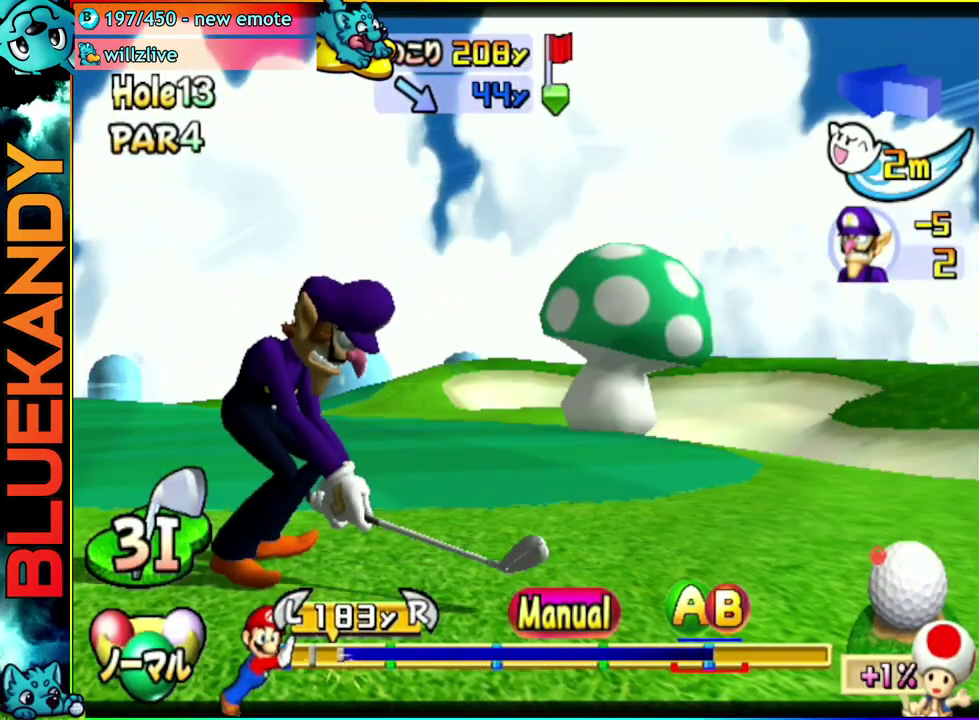
{"buttons": [], "left_stick": "up-left", "right_stick": "center", "events": [[33, "B", "up"]]}
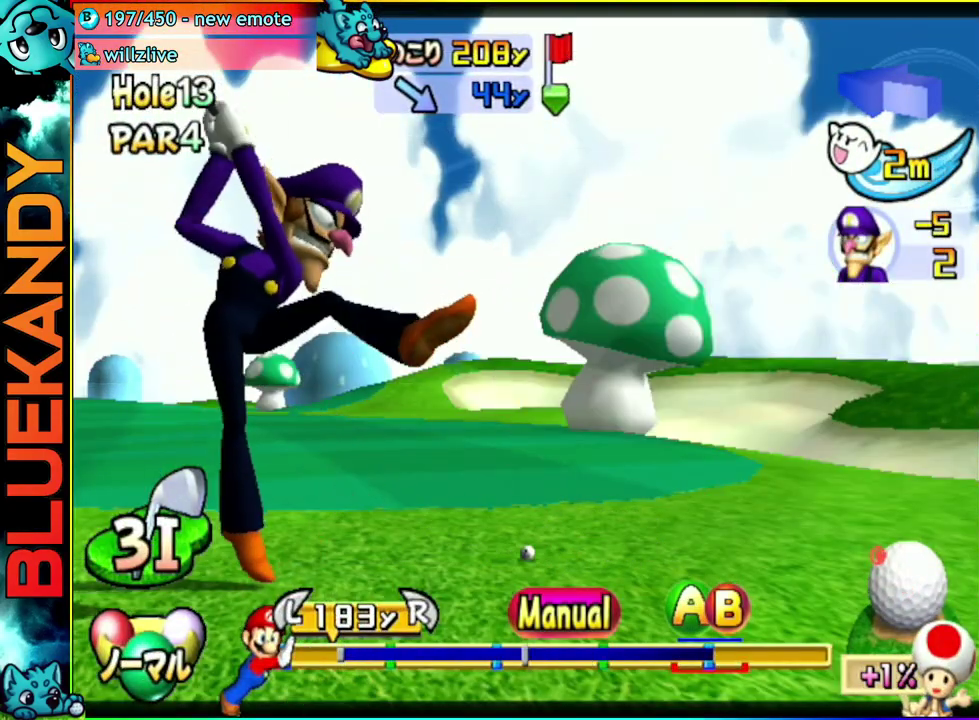
{"buttons": ["A"], "left_stick": "up-left", "right_stick": "center", "events": [[450, "B", "down"], [500, "A", "down"], [500, "B", "up"]]}
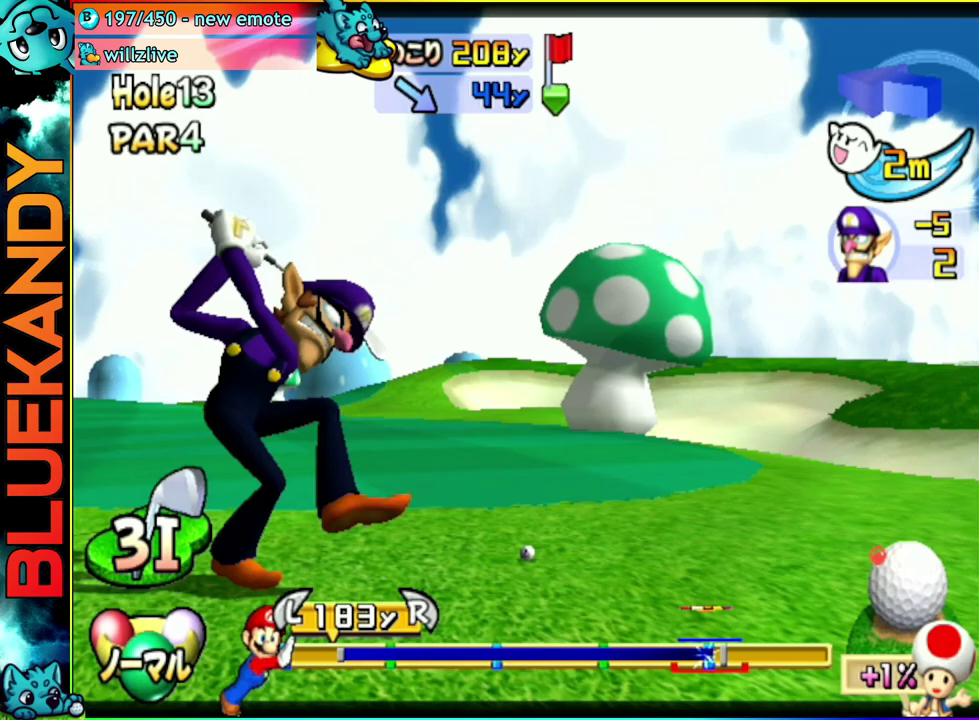
{"buttons": ["A", "R1"], "left_stick": "center", "right_stick": "center", "events": [[17, "R1", "down"], [333, "left_stick", "center"]]}
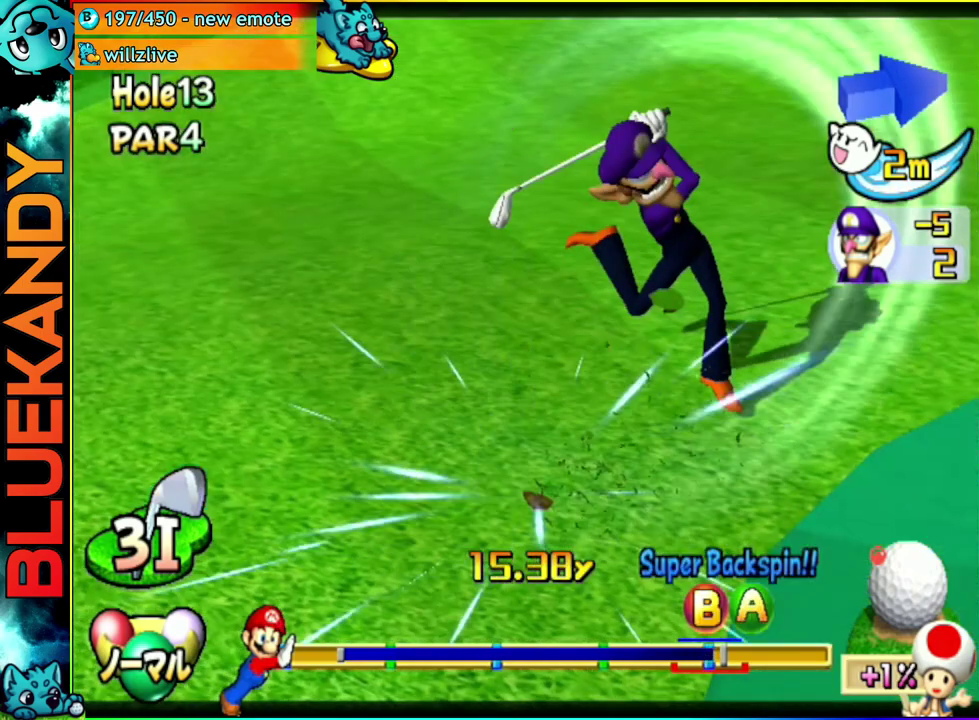
{"buttons": ["A", "R1"], "left_stick": "up-right", "right_stick": "center", "events": [[283, "left_stick", "up-right"]]}
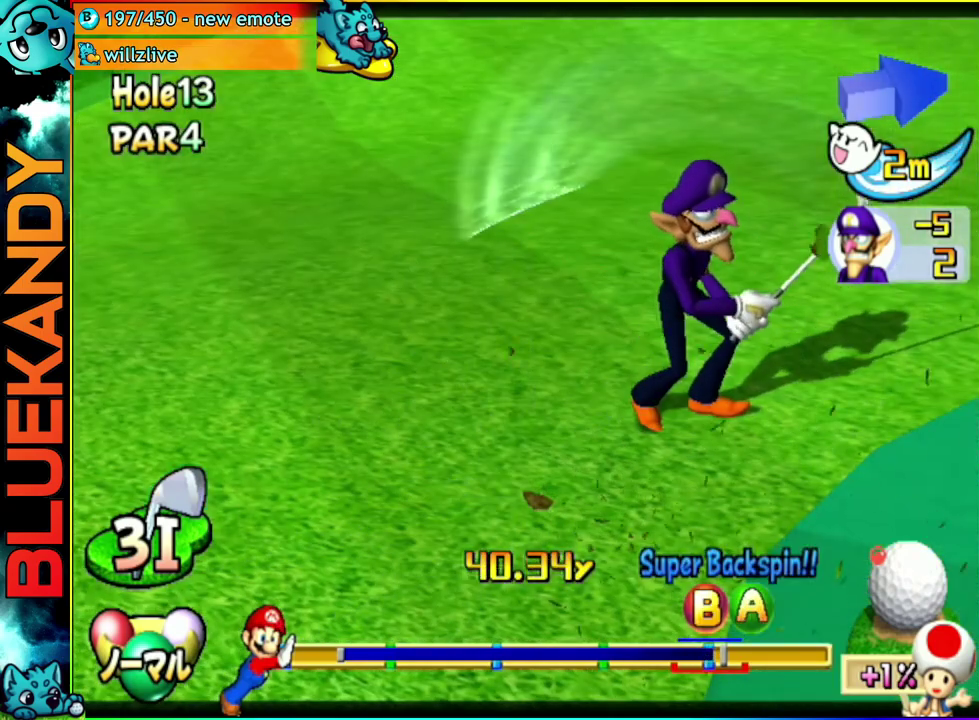
{"buttons": ["A"], "left_stick": "up-right", "right_stick": "center", "events": [[183, "R1", "up"]]}
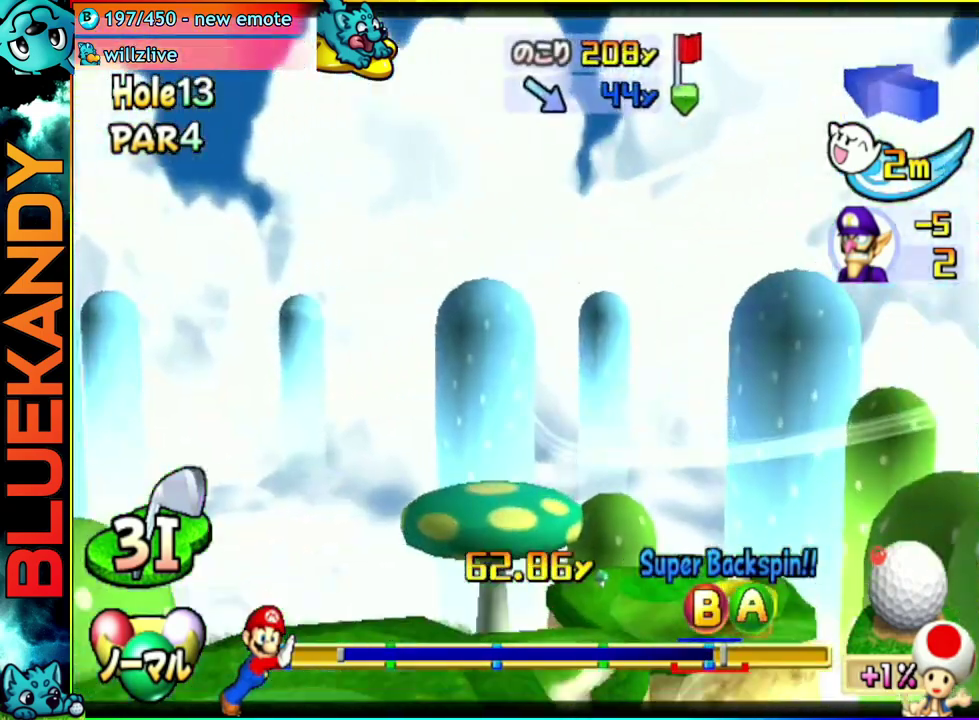
{"buttons": ["A"], "left_stick": "up-right", "right_stick": "center", "events": []}
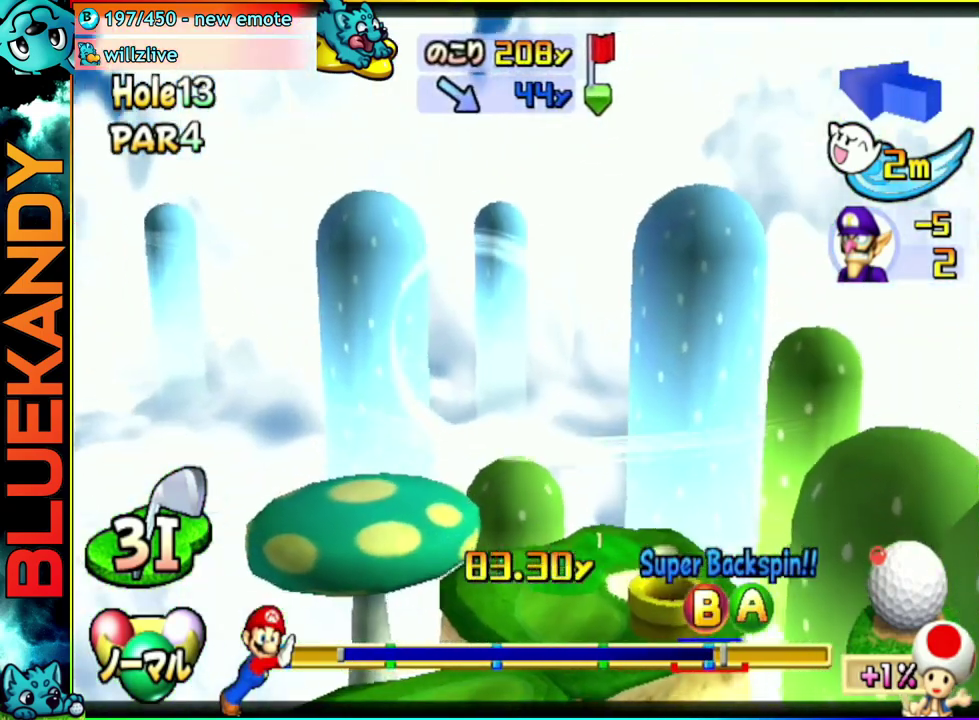
{"buttons": ["A"], "left_stick": "up-right", "right_stick": "center", "events": []}
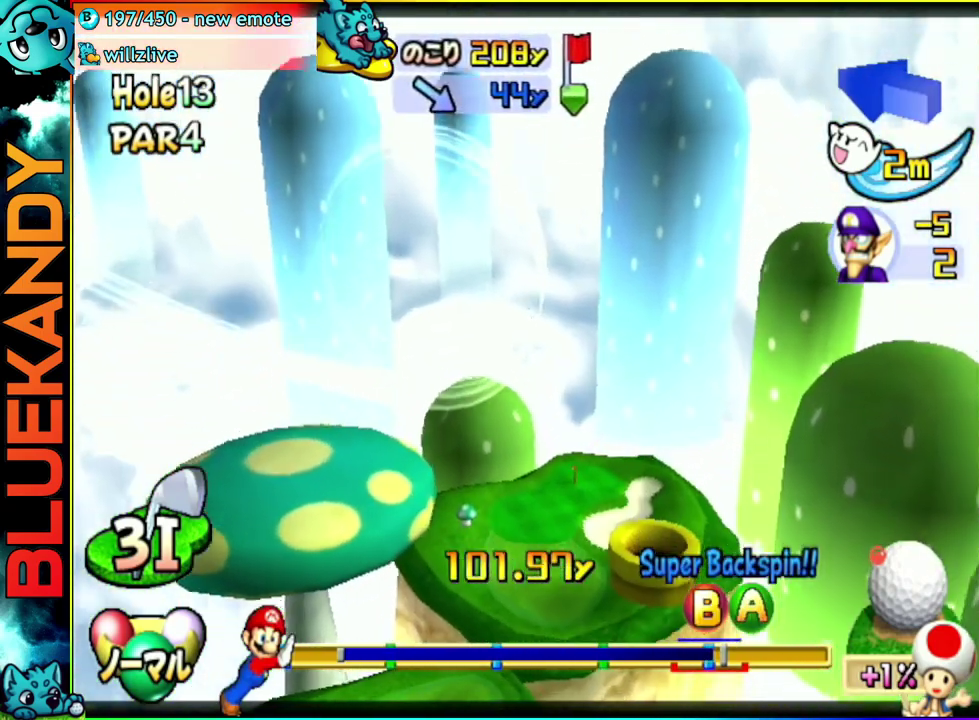
{"buttons": ["A"], "left_stick": "up-right", "right_stick": "center", "events": []}
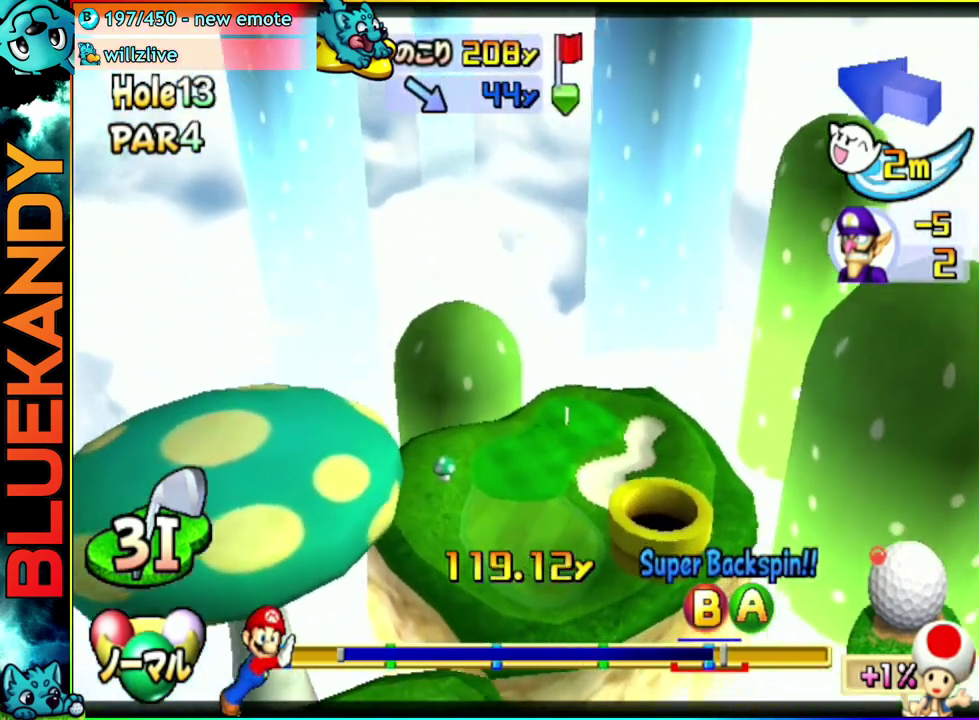
{"buttons": ["A"], "left_stick": "up-right", "right_stick": "center", "events": []}
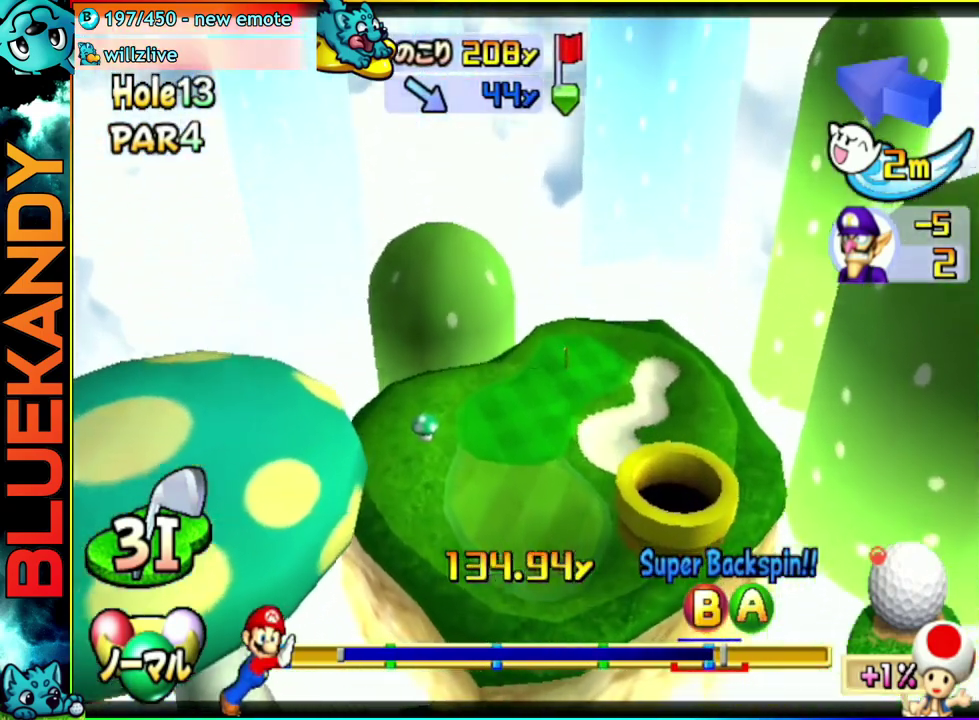
{"buttons": ["A"], "left_stick": "up-right", "right_stick": "center", "events": []}
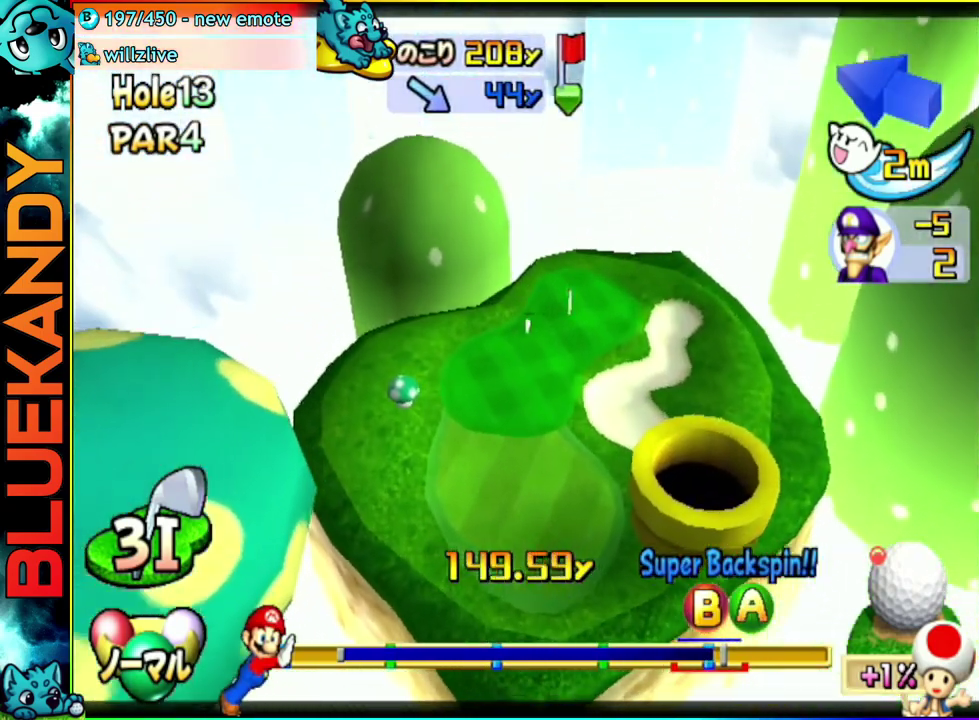
{"buttons": ["A"], "left_stick": "up-right", "right_stick": "center", "events": []}
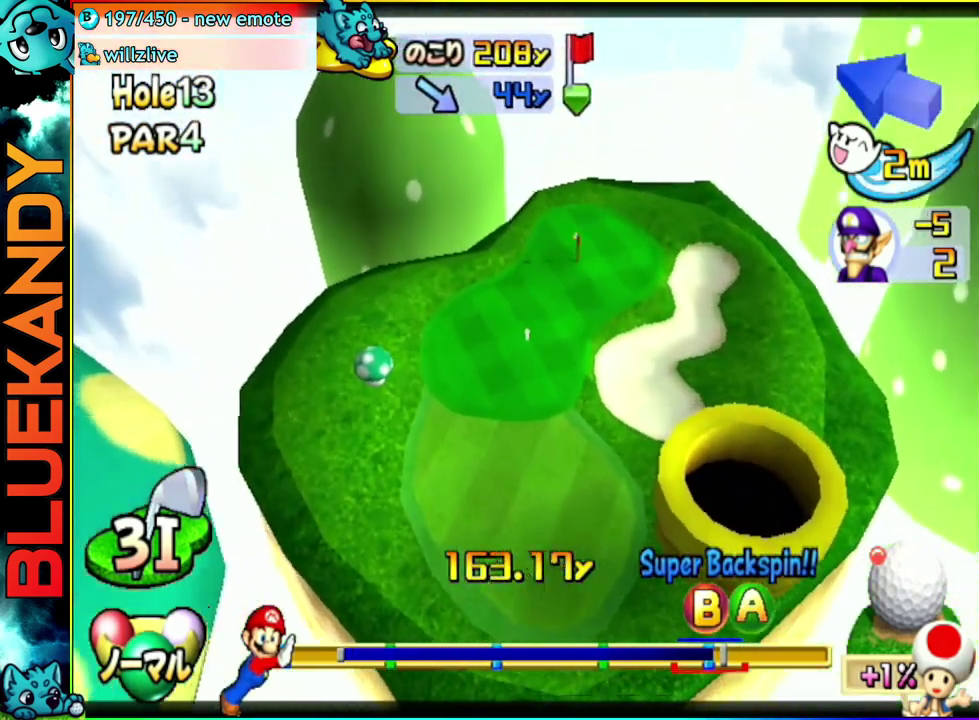
{"buttons": ["A"], "left_stick": "center", "right_stick": "center", "events": [[133, "left_stick", "center"]]}
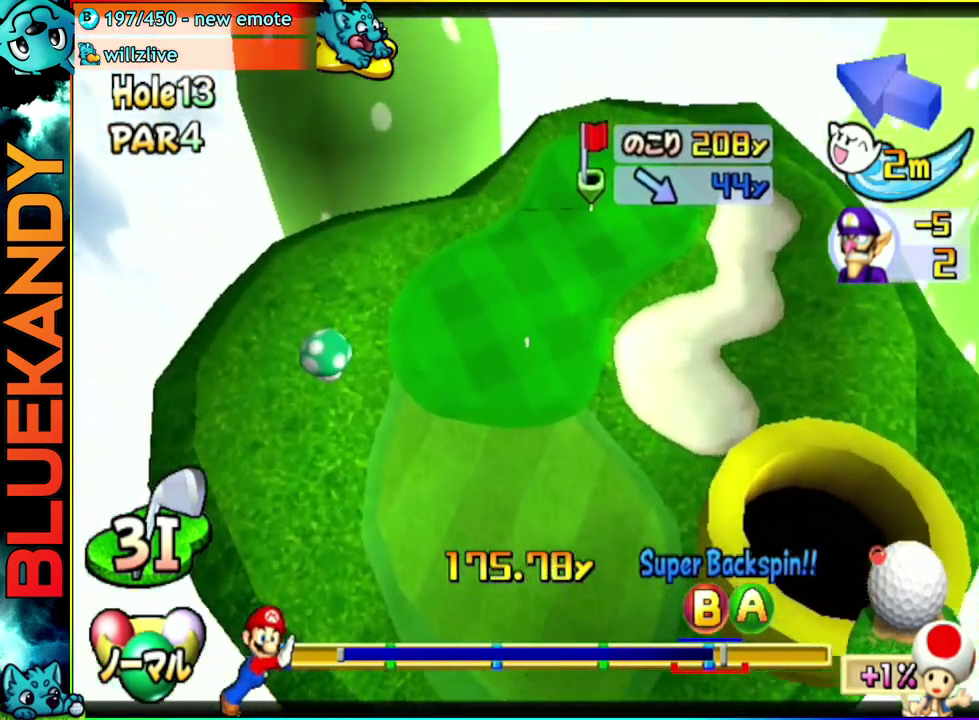
{"buttons": ["A"], "left_stick": "left", "right_stick": "center", "events": [[267, "left_stick", "left"]]}
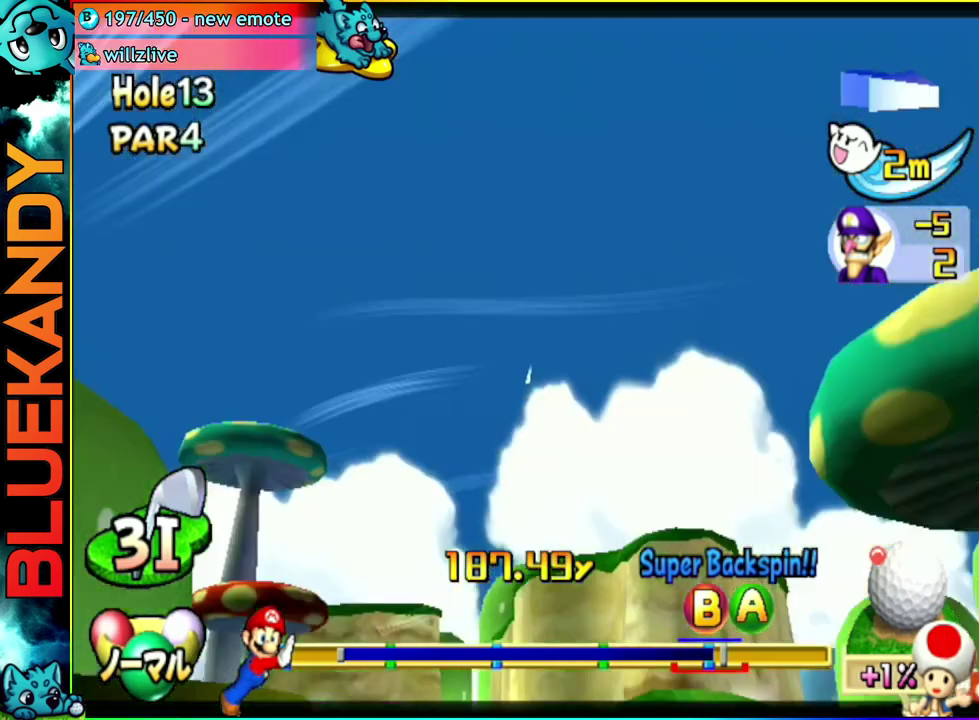
{"buttons": ["A"], "left_stick": "left", "right_stick": "center", "events": []}
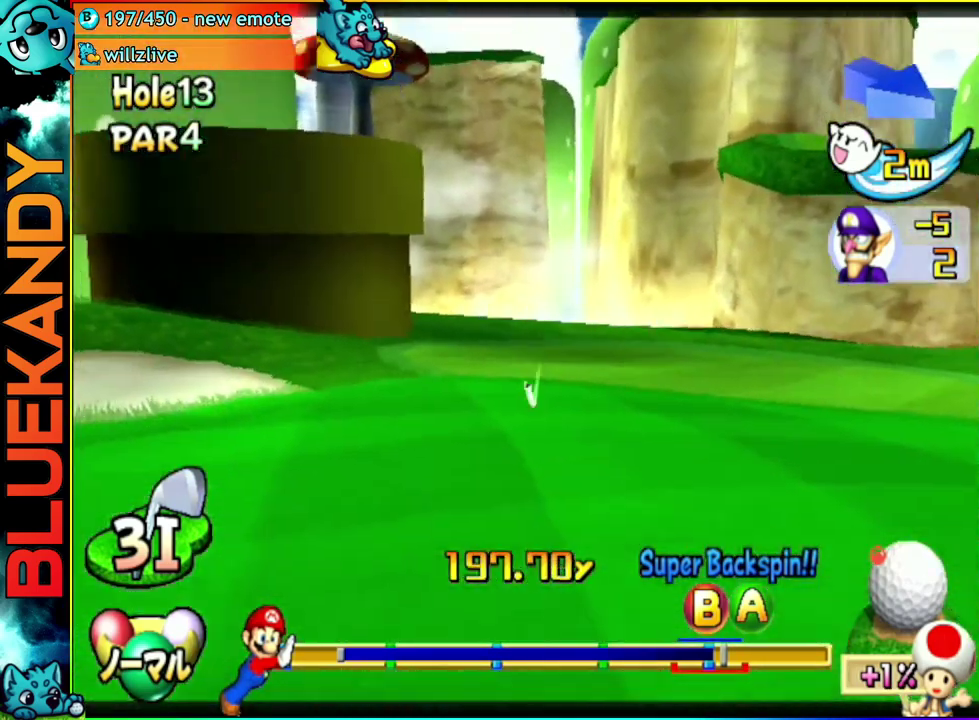
{"buttons": ["A"], "left_stick": "left", "right_stick": "center", "events": []}
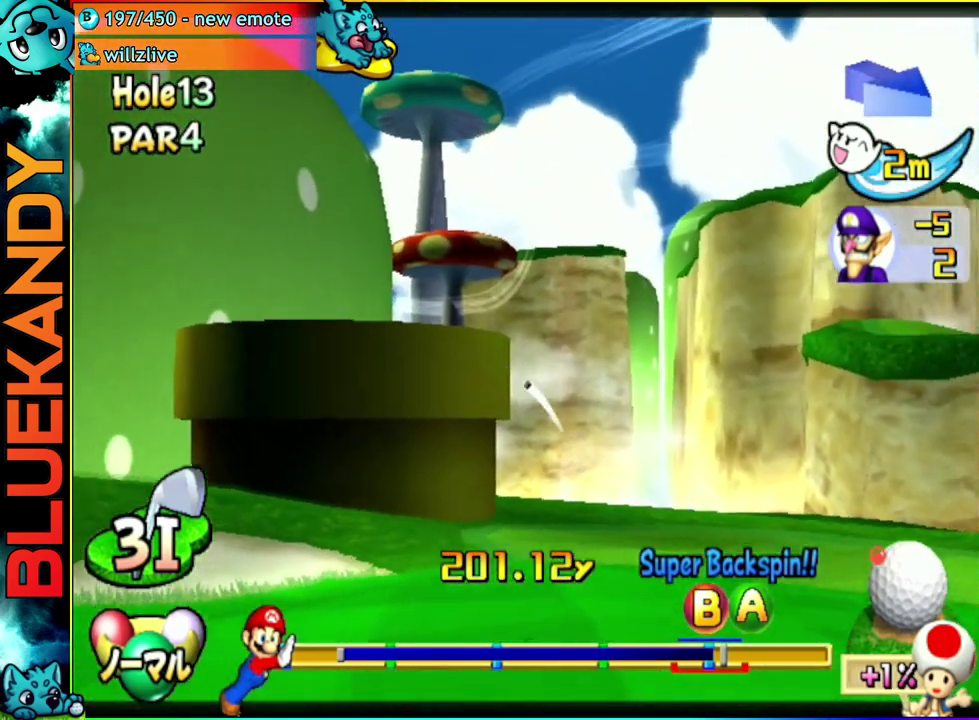
{"buttons": ["A"], "left_stick": "center", "right_stick": "center", "events": [[267, "left_stick", "center"]]}
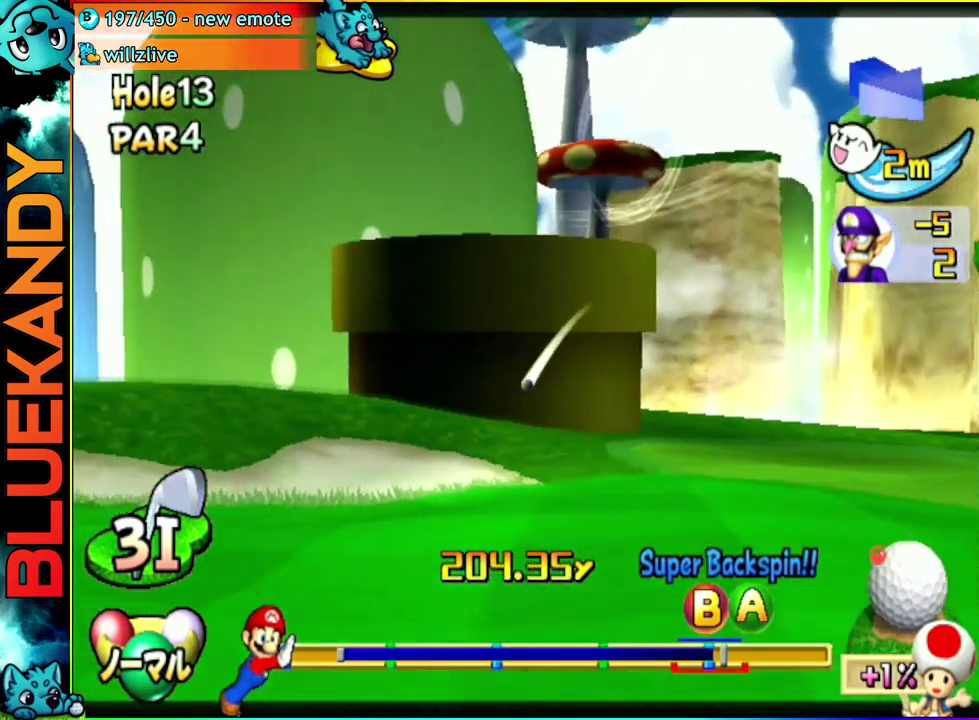
{"buttons": ["A"], "left_stick": "left", "right_stick": "center", "events": [[117, "left_stick", "left"]]}
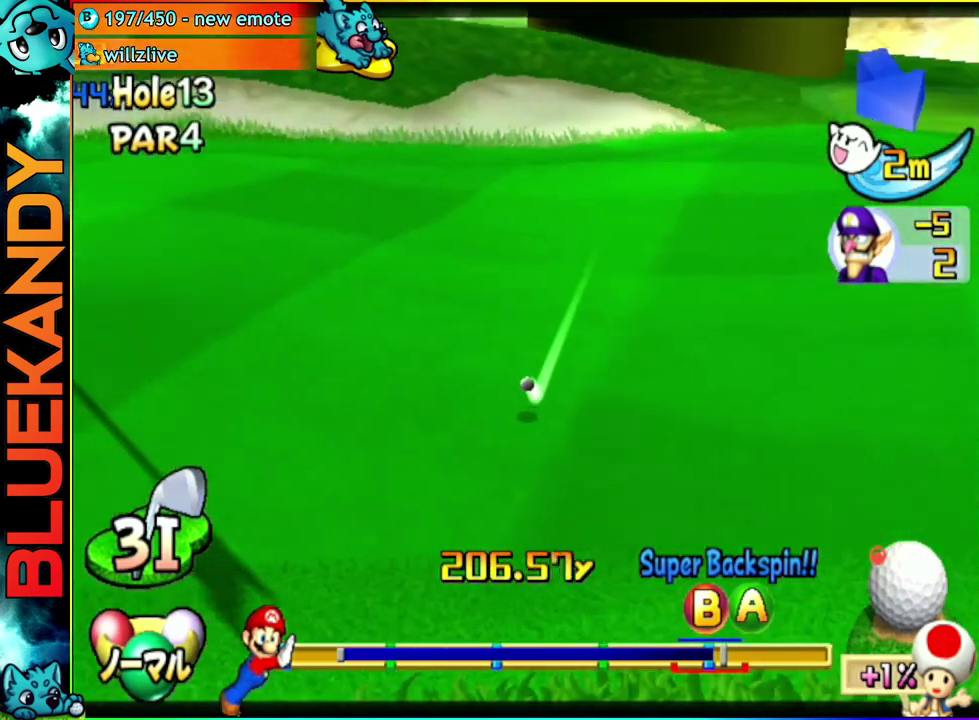
{"buttons": ["A"], "left_stick": "center", "right_stick": "center", "events": [[233, "left_stick", "center"]]}
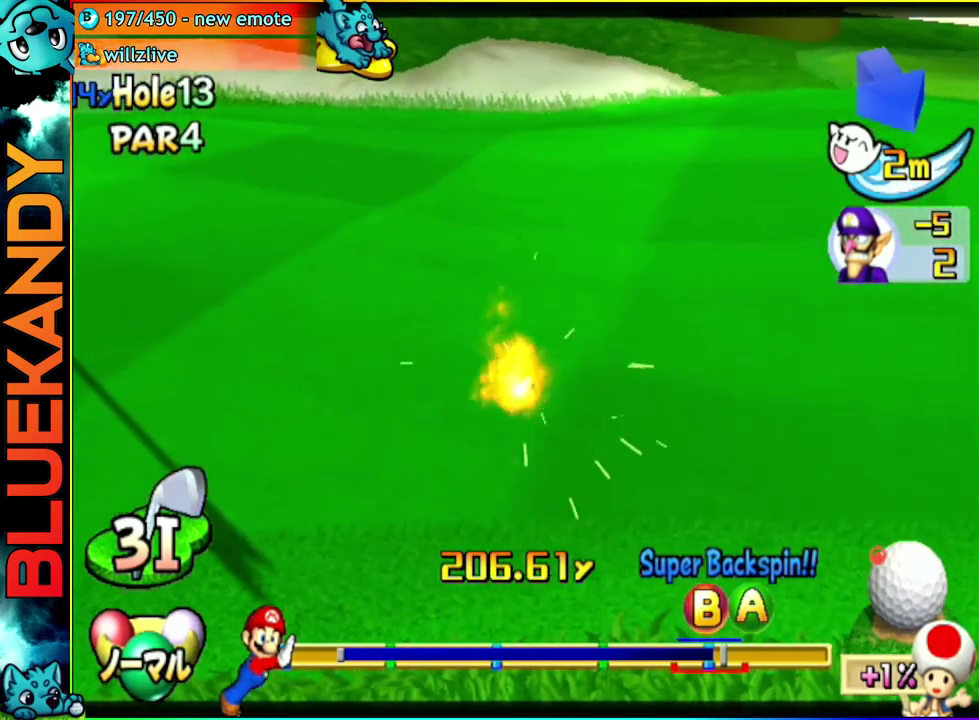
{"buttons": ["A"], "left_stick": "center", "right_stick": "center", "events": []}
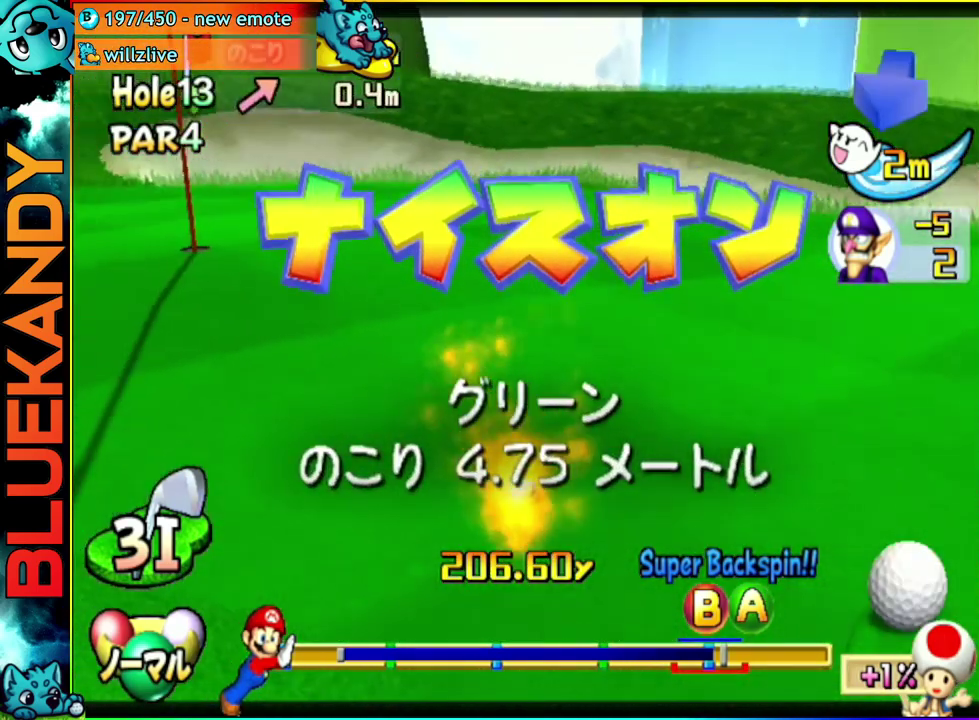
{"buttons": [], "left_stick": "center", "right_stick": "center", "events": [[383, "A", "up"]]}
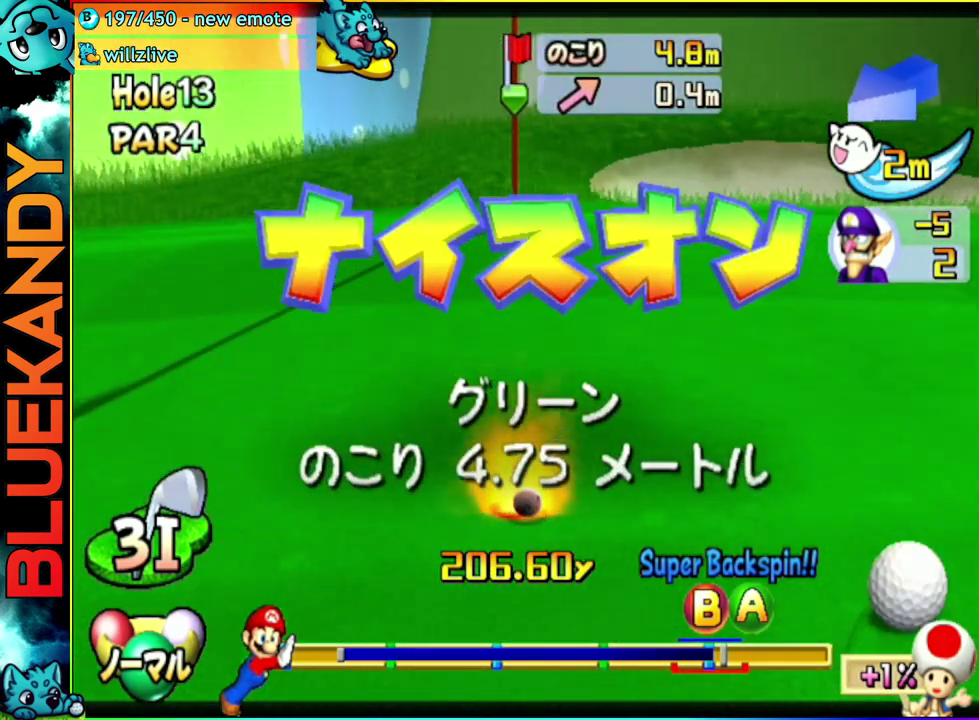
{"buttons": [], "left_stick": "center", "right_stick": "center", "events": []}
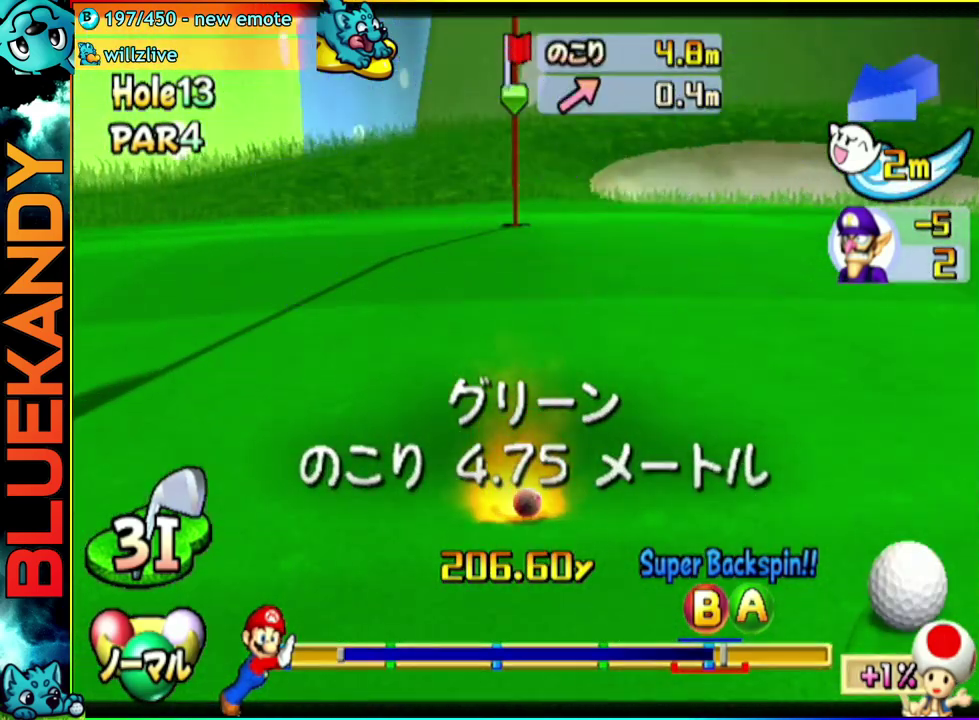
{"buttons": [], "left_stick": "center", "right_stick": "center", "events": []}
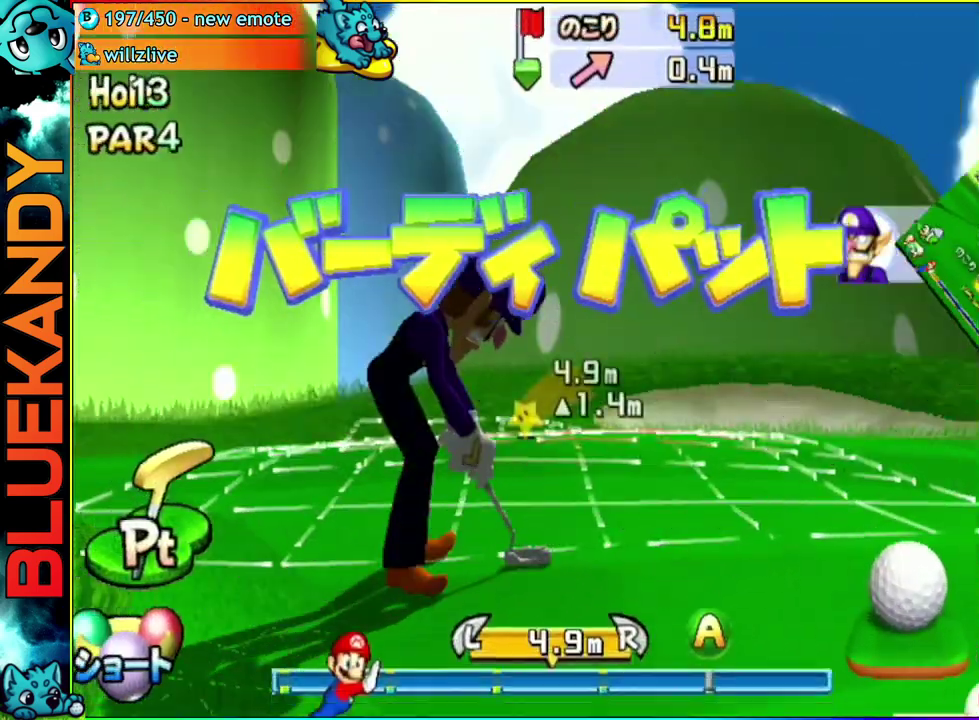
{"buttons": [], "left_stick": "center", "right_stick": "center", "events": [[150, "left_stick", "right"], [300, "A", "down"], [300, "left_stick", "center"], [467, "A", "up"]]}
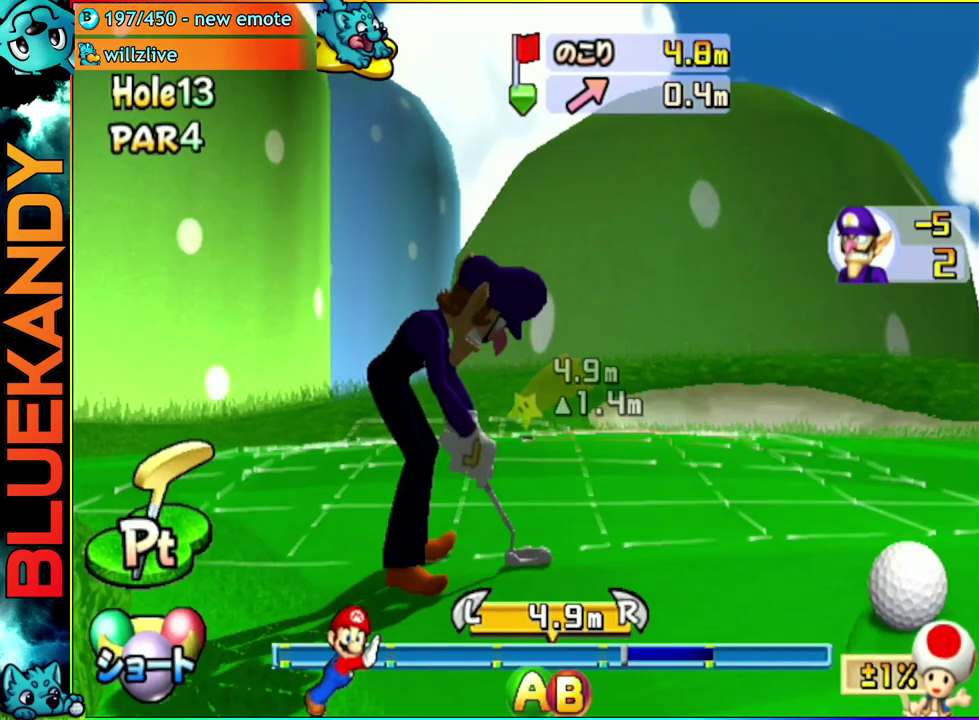
{"buttons": ["A"], "left_stick": "center", "right_stick": "center", "events": [[283, "A", "down"]]}
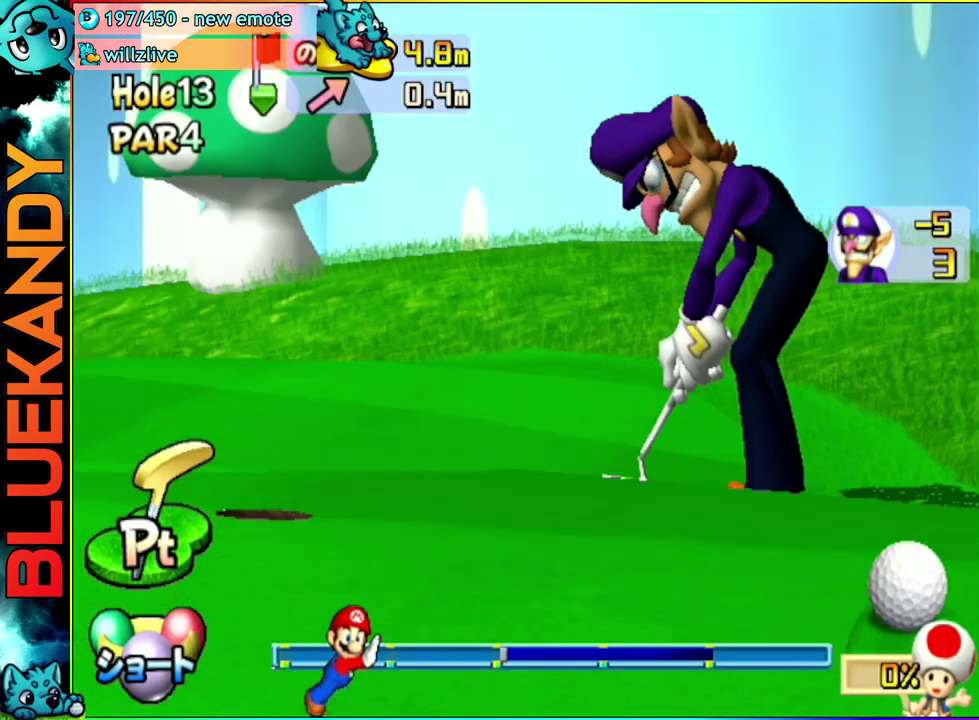
{"buttons": ["A"], "left_stick": "center", "right_stick": "center", "events": []}
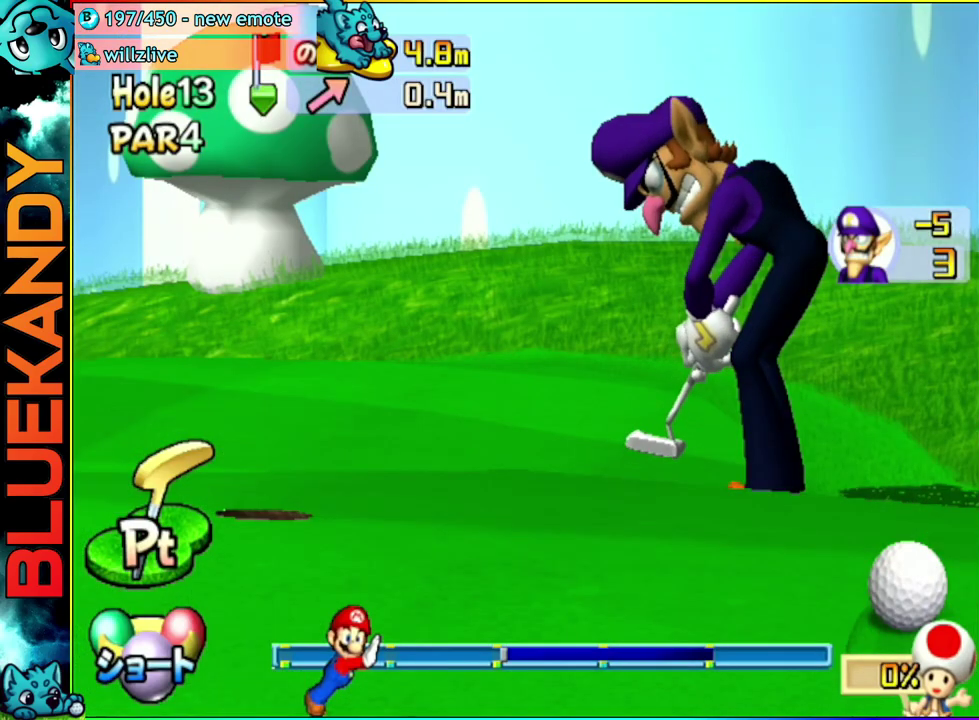
{"buttons": ["A"], "left_stick": "center", "right_stick": "center", "events": []}
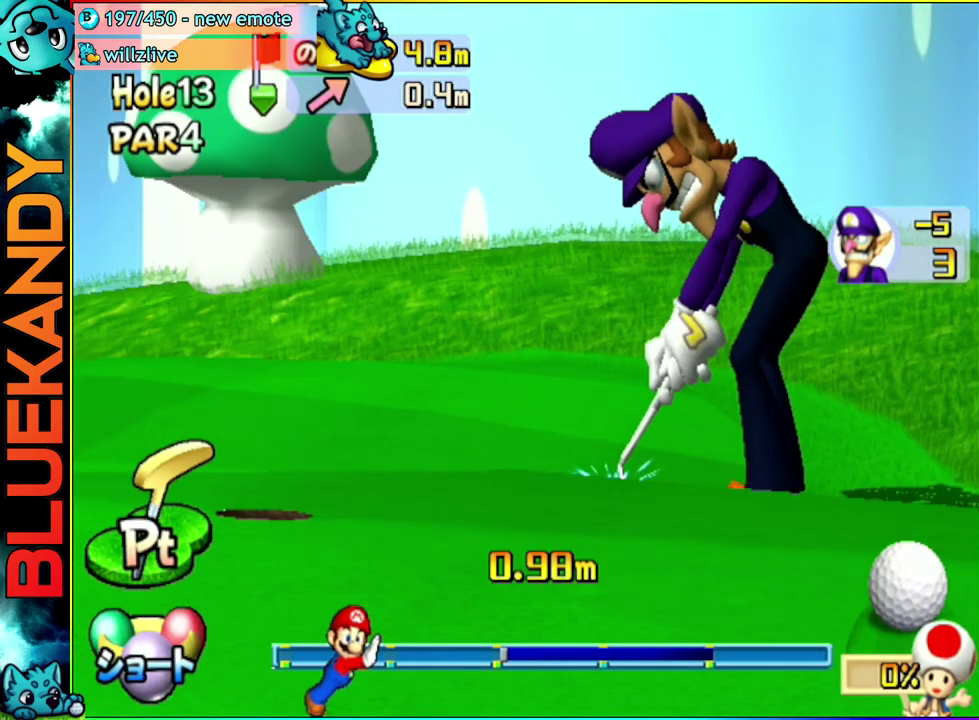
{"buttons": ["A"], "left_stick": "center", "right_stick": "center", "events": []}